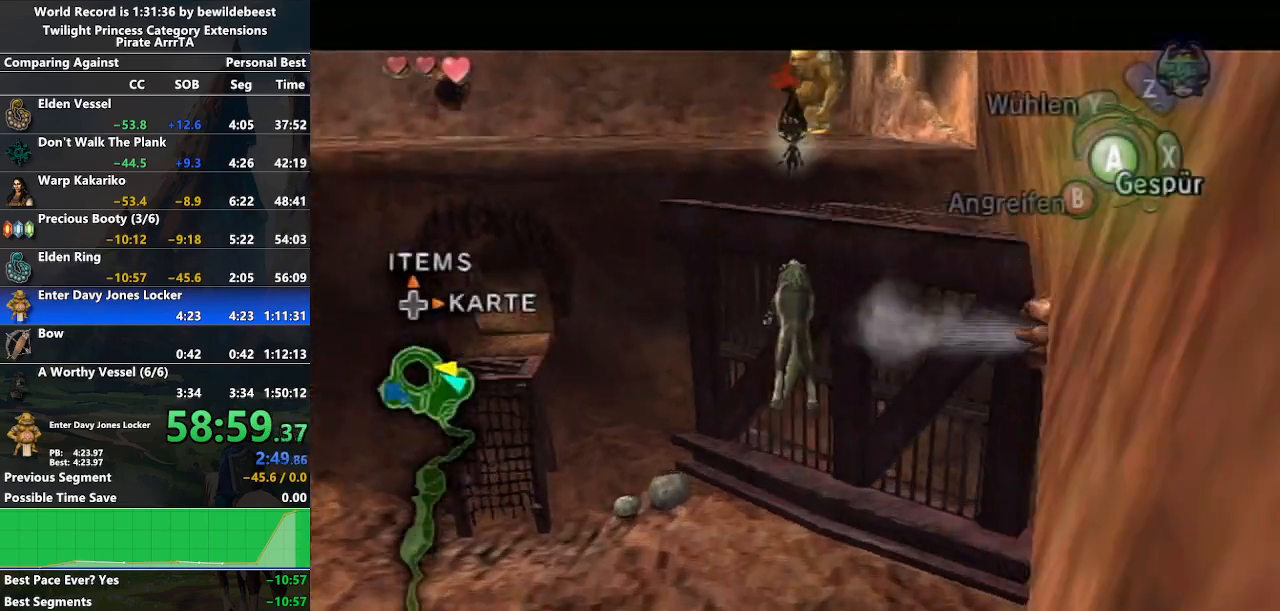
Gameplay with a controller (Nintendo layout); each line is a JSON object with the inputs held at the frame after it. "events" lists button and stick changes between this image and that frame as [ms after this image, input, new state], when the widget could be followed in between. Not read: L3 R3.
{"buttons": ["L1"], "left_stick": "center", "right_stick": "center", "events": [[300, "A", "down"], [367, "A", "up"], [433, "A", "down"], [500, "A", "up"]]}
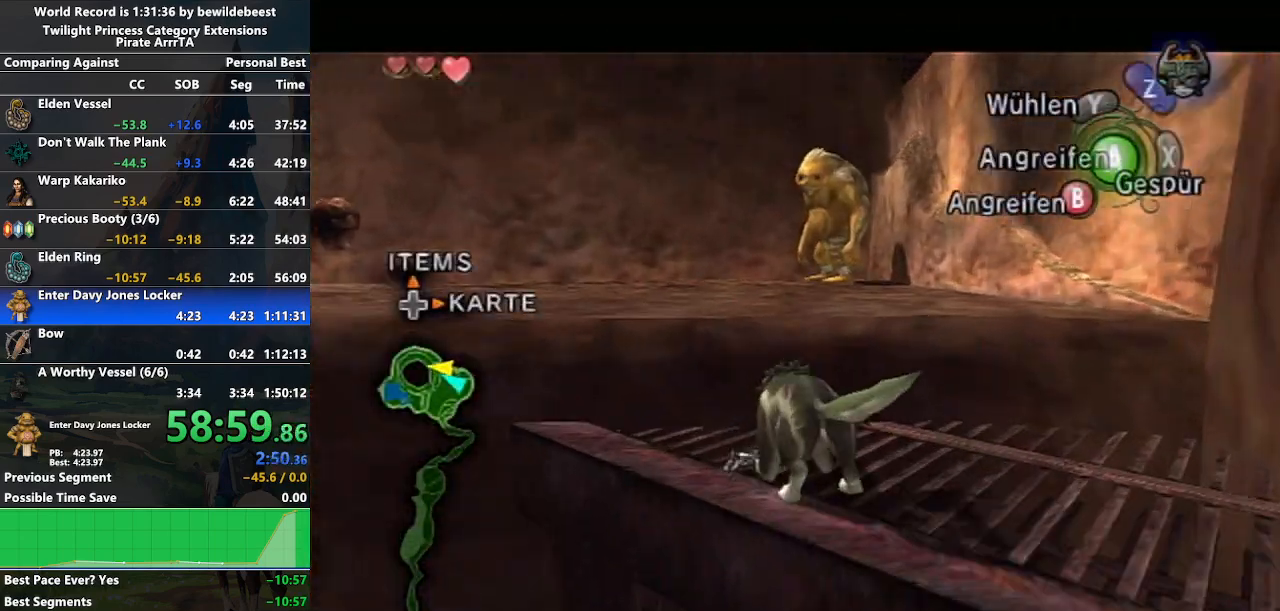
{"buttons": [], "left_stick": "up-left", "right_stick": "center", "events": [[33, "left_stick", "up-left"], [83, "L1", "up"], [150, "right_stick", "right"], [417, "right_stick", "center"]]}
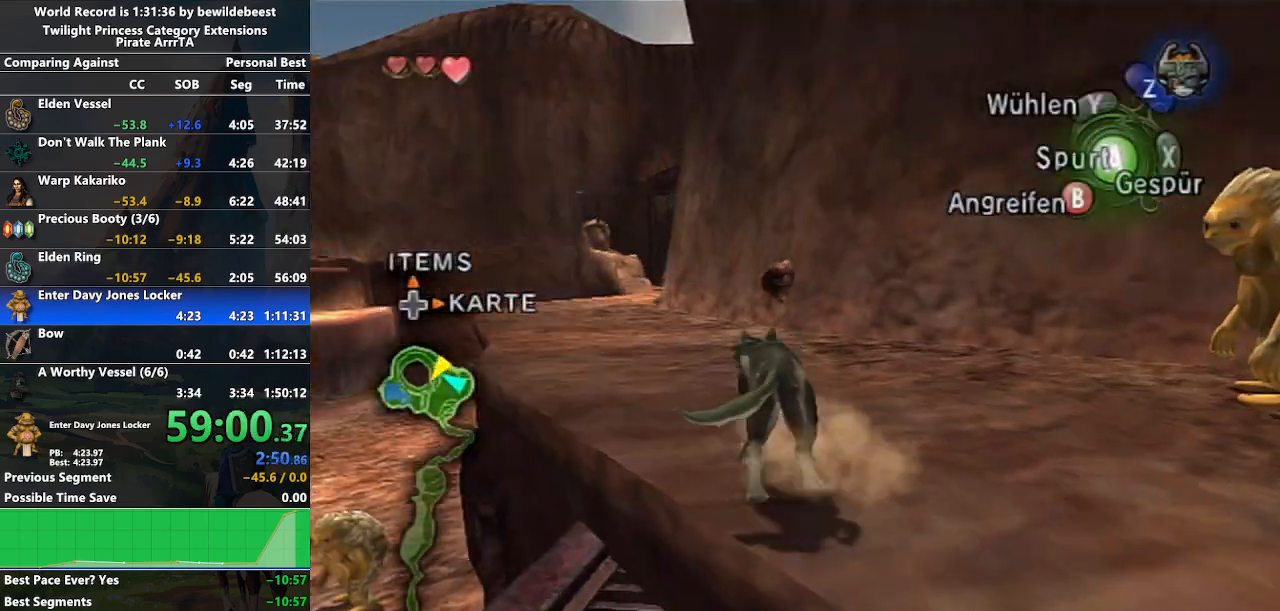
{"buttons": [], "left_stick": "up", "right_stick": "center", "events": [[33, "A", "down"], [100, "A", "up"], [183, "A", "down"], [250, "A", "up"], [300, "left_stick", "up"], [317, "A", "down"], [417, "A", "up"]]}
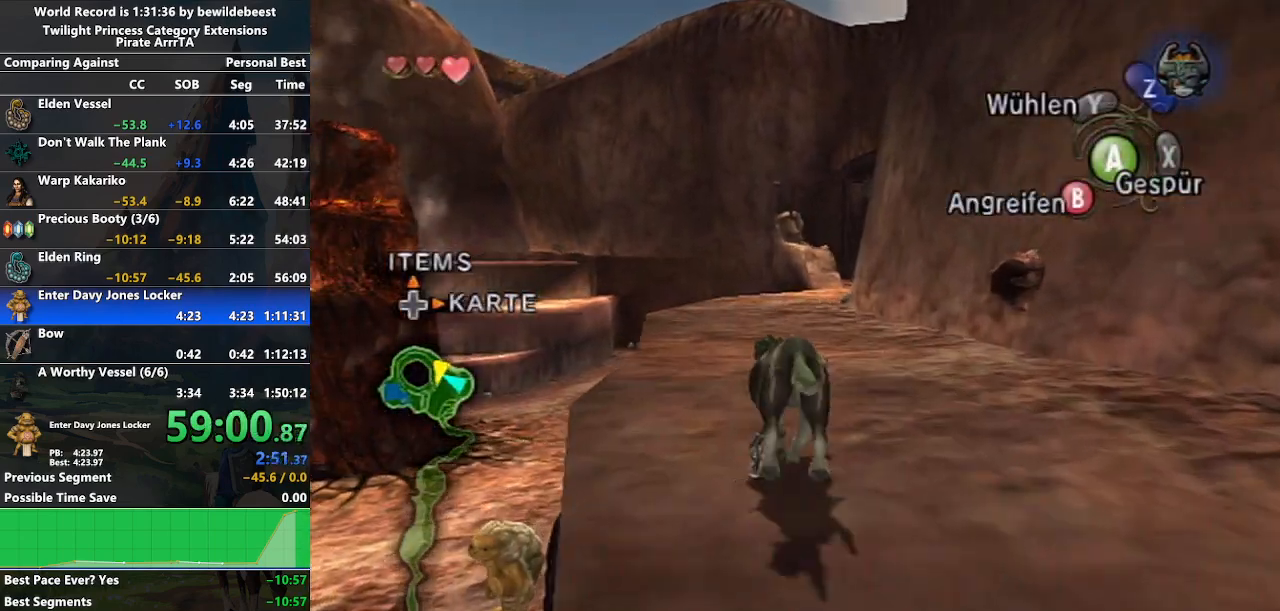
{"buttons": [], "left_stick": "up", "right_stick": "center", "events": []}
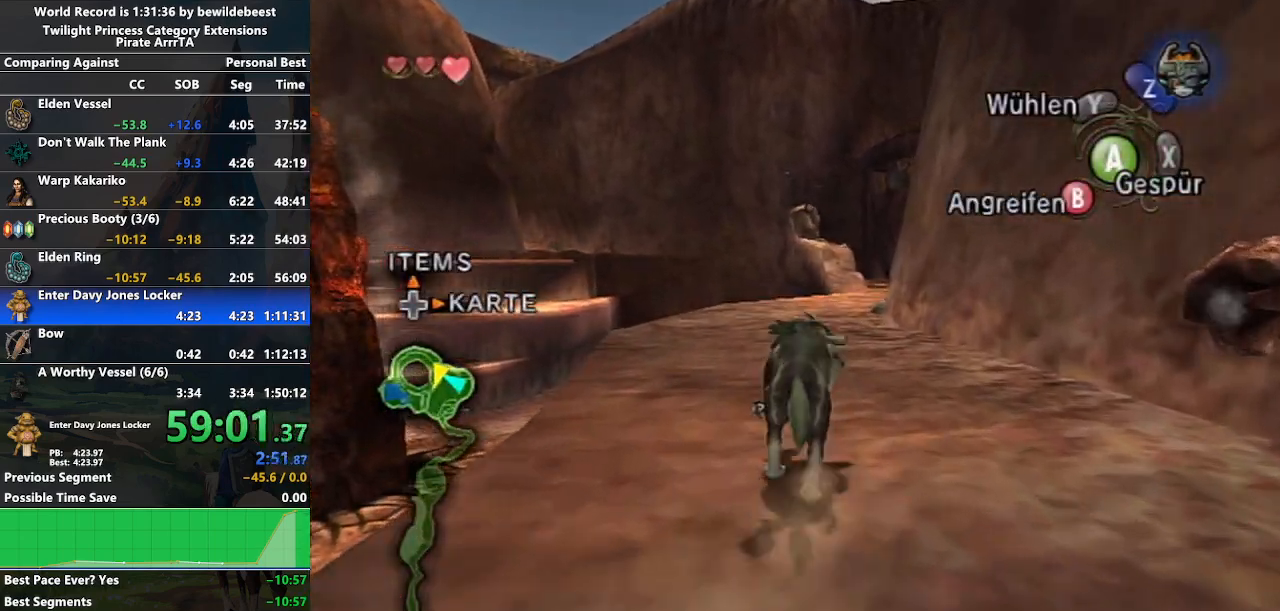
{"buttons": ["A"], "left_stick": "up", "right_stick": "center", "events": [[333, "A", "down"], [400, "A", "up"], [483, "A", "down"]]}
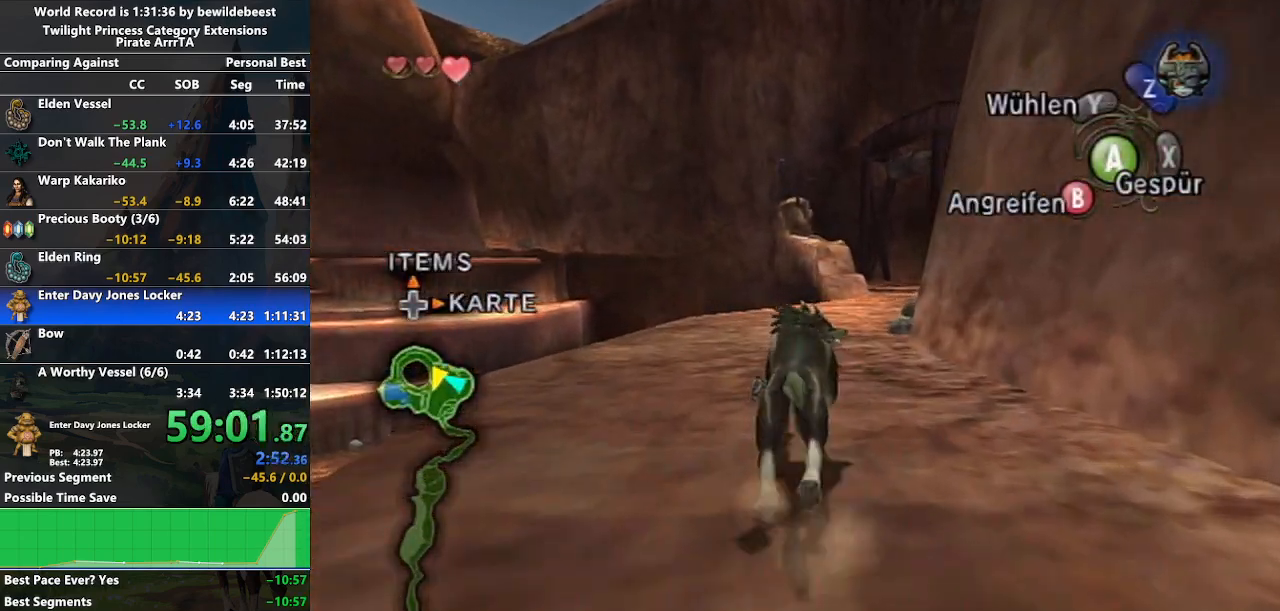
{"buttons": ["A"], "left_stick": "up", "right_stick": "center", "events": [[67, "A", "up"], [150, "A", "down"], [217, "A", "up"], [300, "A", "down"], [383, "A", "up"], [467, "A", "down"]]}
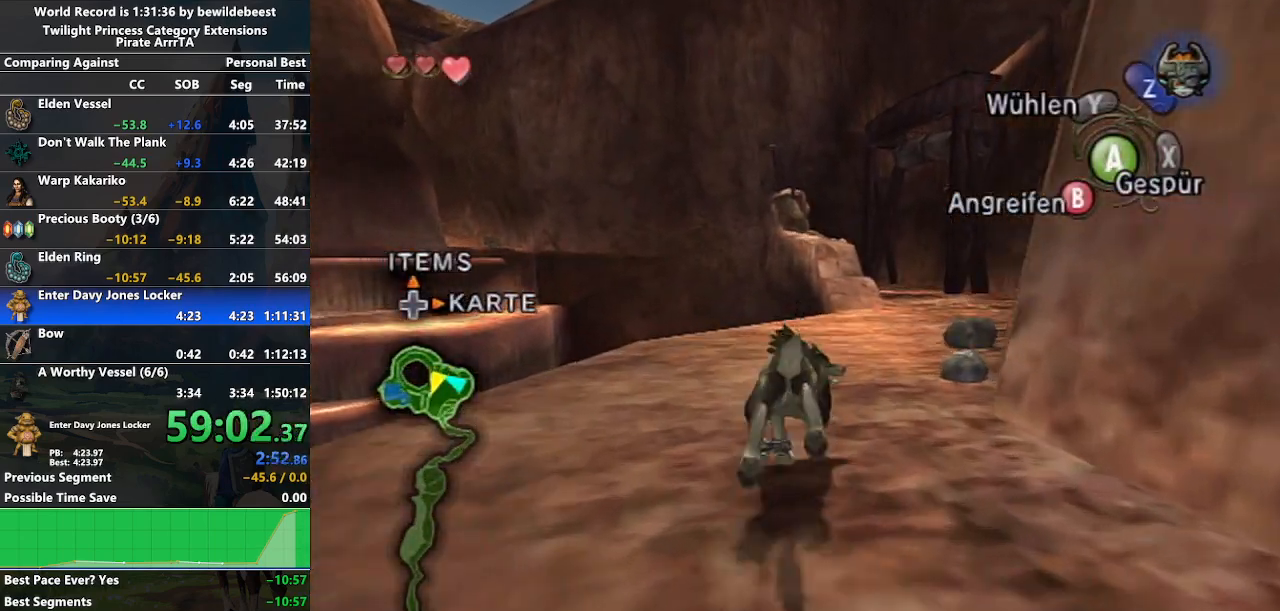
{"buttons": [], "left_stick": "up", "right_stick": "center", "events": [[33, "A", "up"], [100, "A", "down"], [200, "A", "up"], [267, "A", "down"], [333, "A", "up"], [417, "A", "down"], [483, "A", "up"]]}
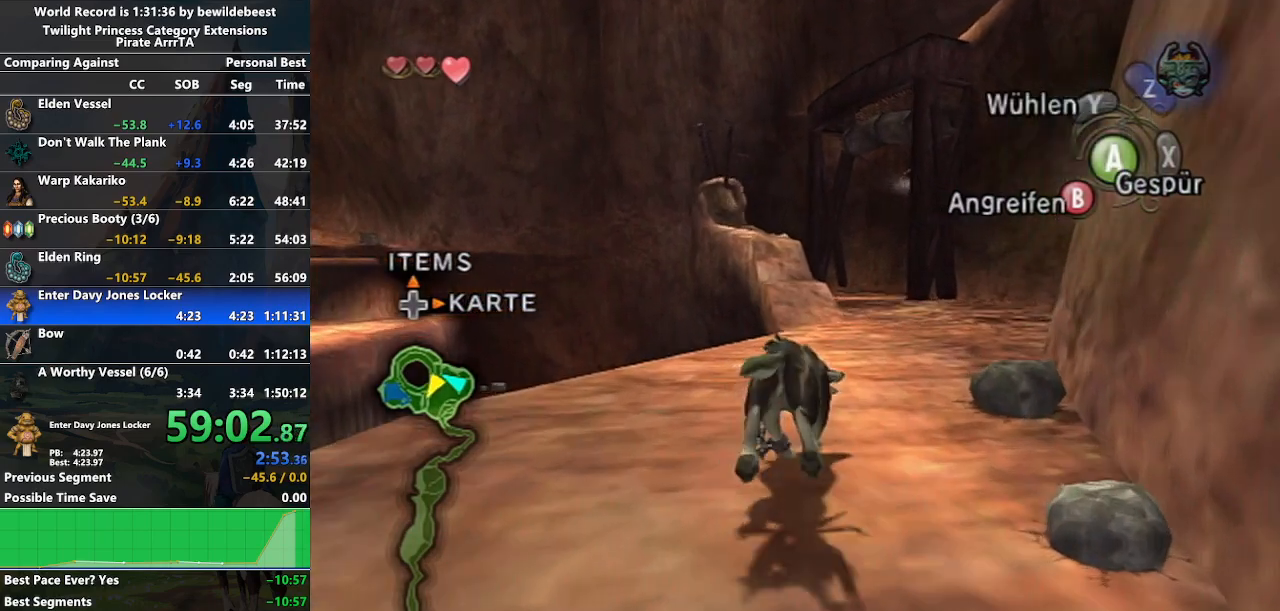
{"buttons": [], "left_stick": "up", "right_stick": "center", "events": []}
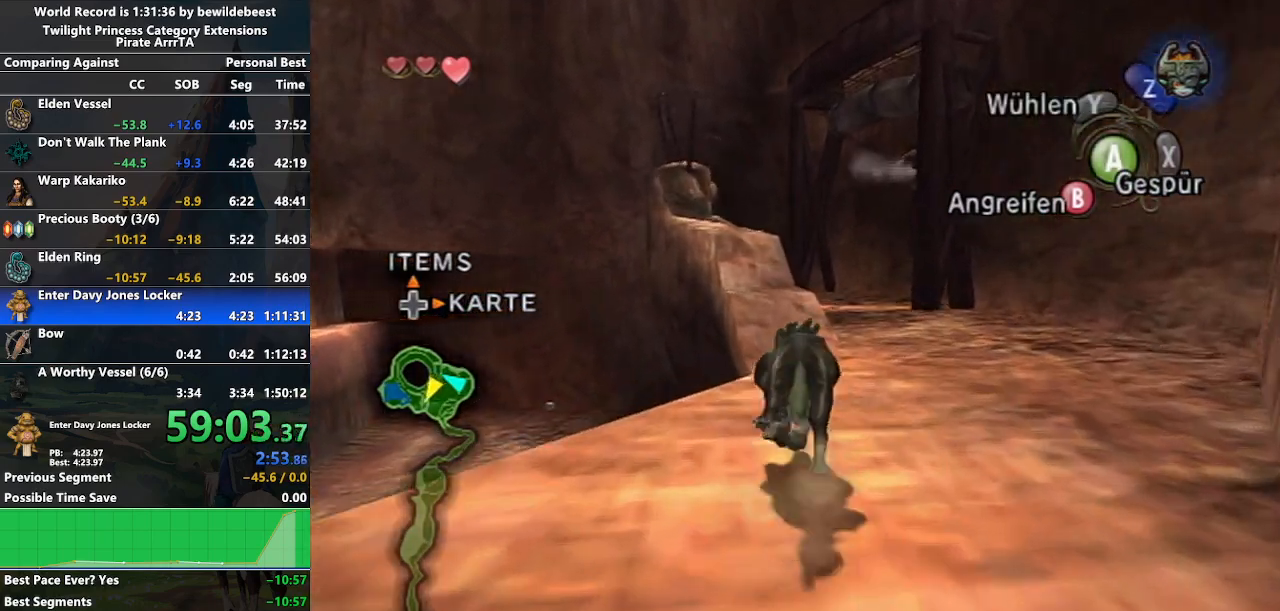
{"buttons": [], "left_stick": "up", "right_stick": "center", "events": []}
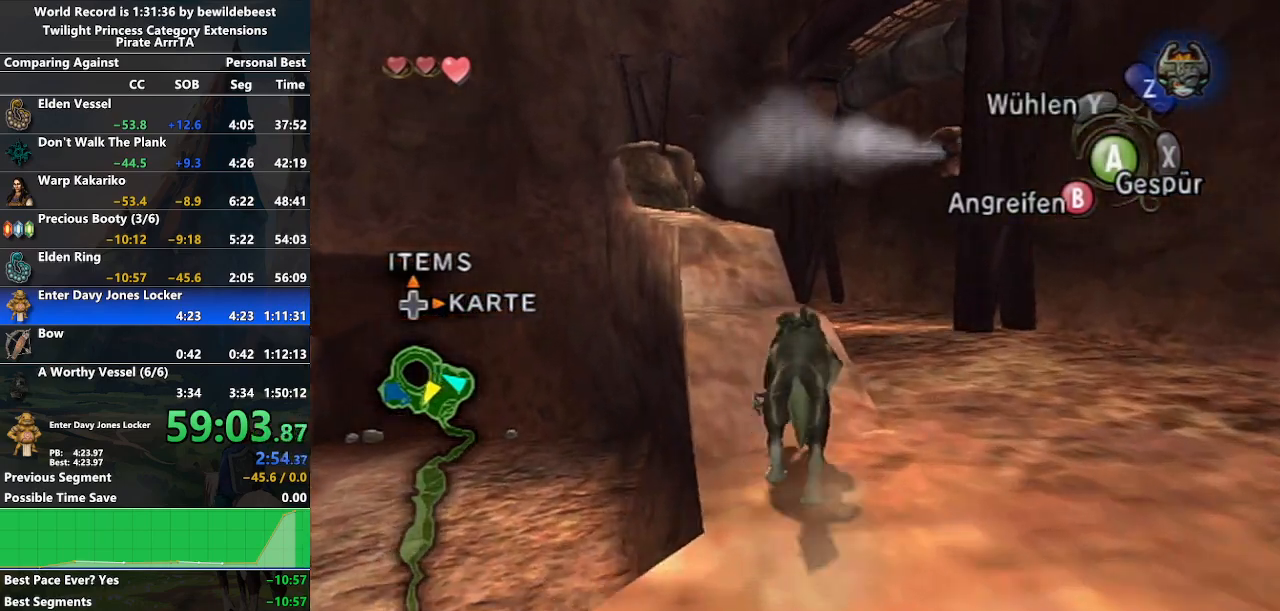
{"buttons": [], "left_stick": "up", "right_stick": "center", "events": [[17, "A", "down"], [83, "A", "up"], [167, "A", "down"], [250, "A", "up"], [317, "A", "down"], [400, "A", "up"]]}
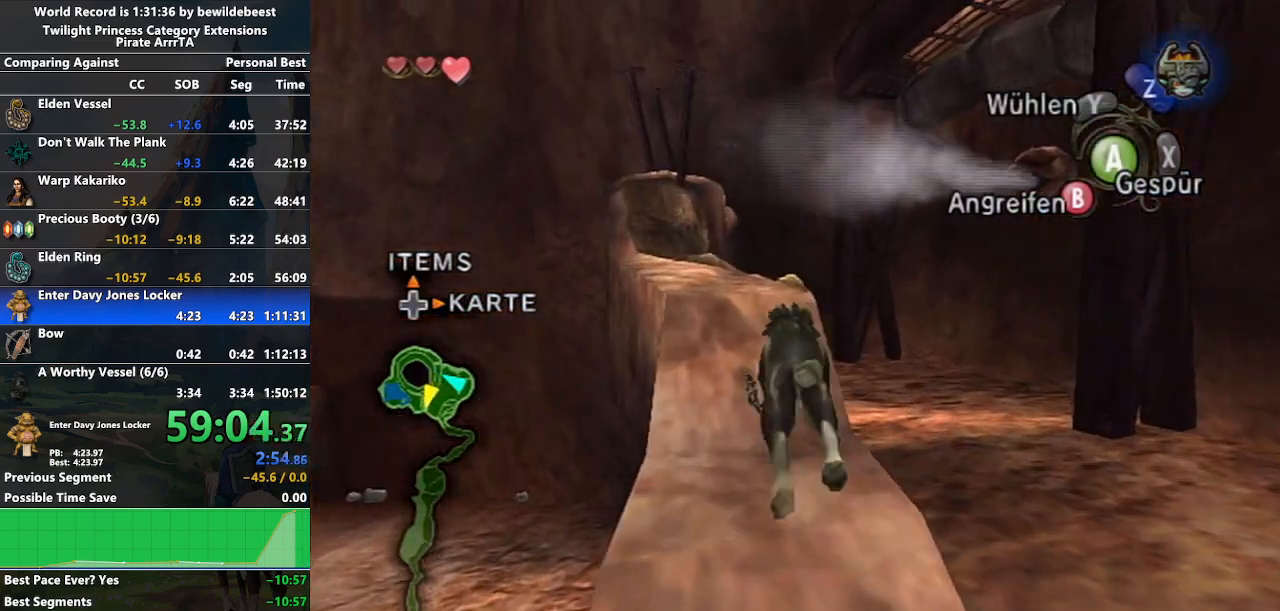
{"buttons": [], "left_stick": "up", "right_stick": "center", "events": []}
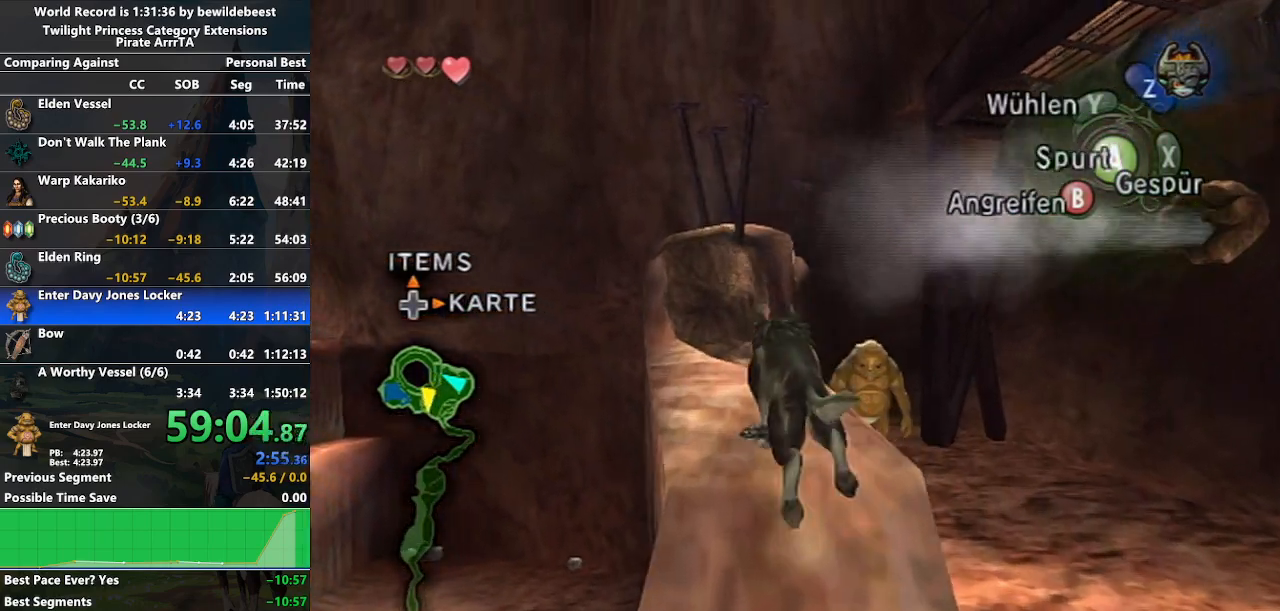
{"buttons": ["A", "L1"], "left_stick": "center", "right_stick": "center", "events": [[217, "L1", "down"], [217, "Z", "down"], [250, "left_stick", "center"], [283, "Z", "up"], [317, "A", "down"], [433, "A", "up"], [500, "A", "down"]]}
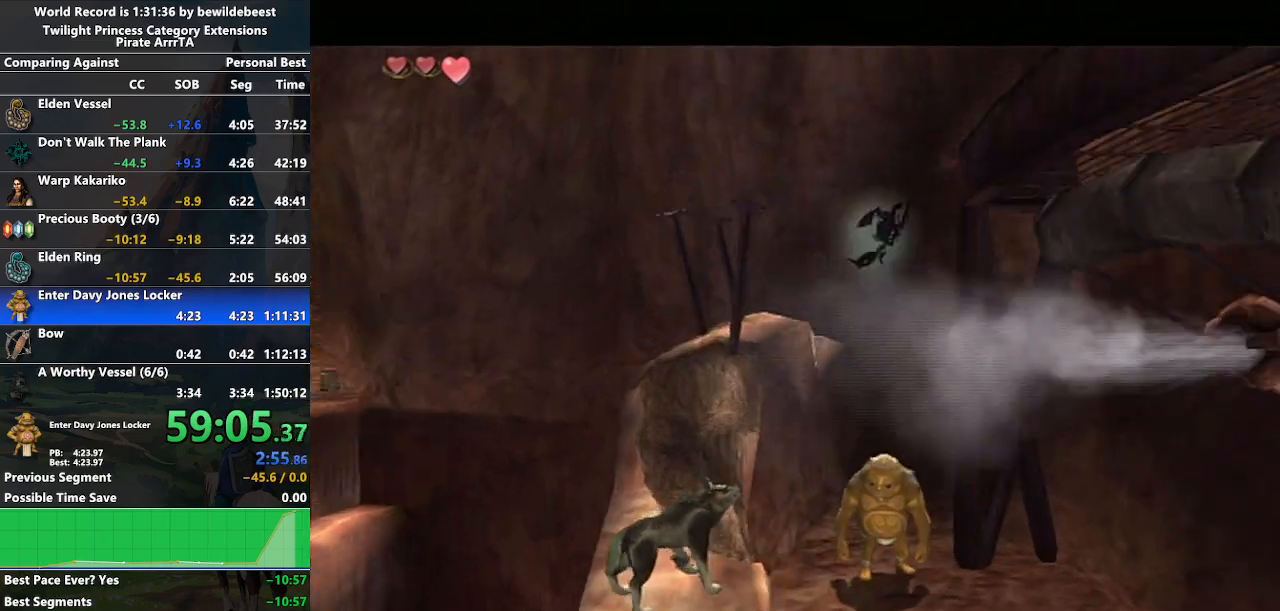
{"buttons": ["A", "L1"], "left_stick": "center", "right_stick": "center", "events": [[50, "A", "up"], [167, "A", "down"], [200, "A", "up"], [283, "A", "down"], [367, "A", "up"], [450, "A", "down"]]}
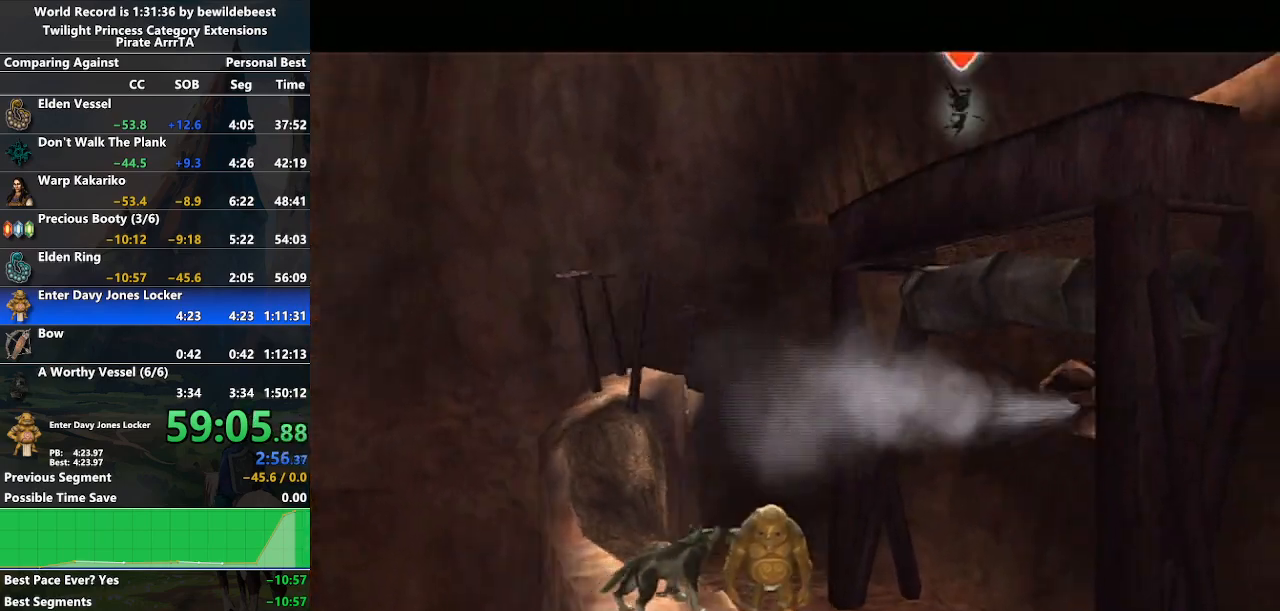
{"buttons": ["L1"], "left_stick": "center", "right_stick": "center", "events": [[17, "A", "up"], [83, "A", "down"], [183, "A", "up"], [250, "A", "down"], [300, "A", "up"], [383, "A", "down"], [467, "A", "up"]]}
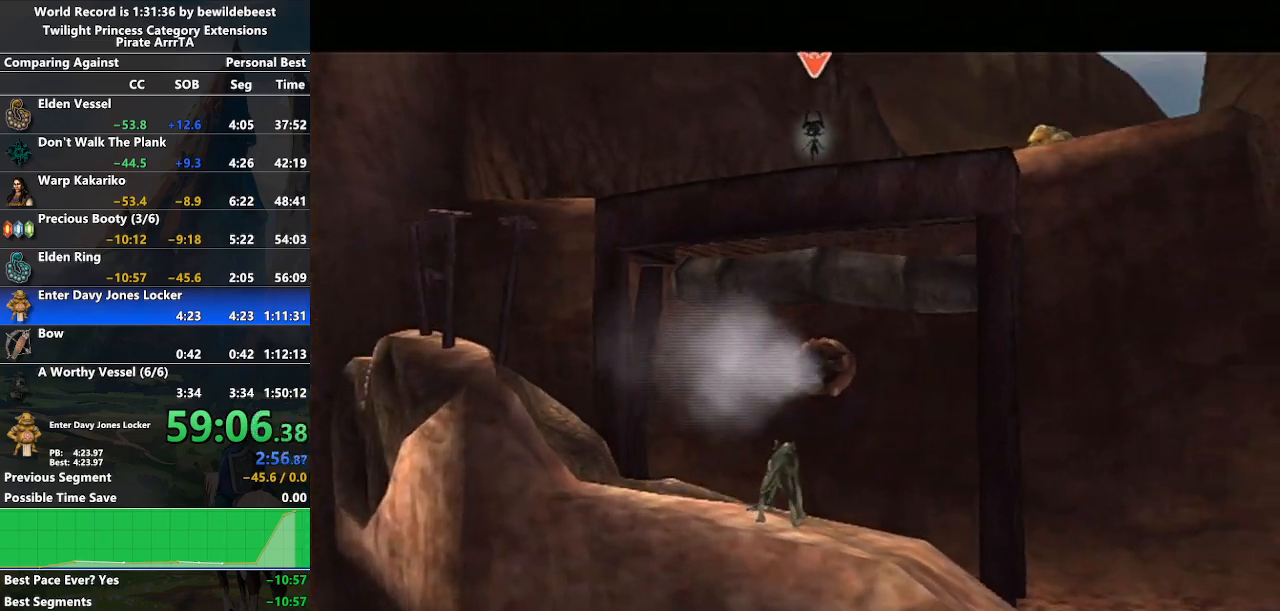
{"buttons": [], "left_stick": "up", "right_stick": "center", "events": [[50, "A", "down"], [100, "A", "up"], [183, "A", "down"], [250, "A", "up"], [450, "L1", "up"], [450, "left_stick", "up"]]}
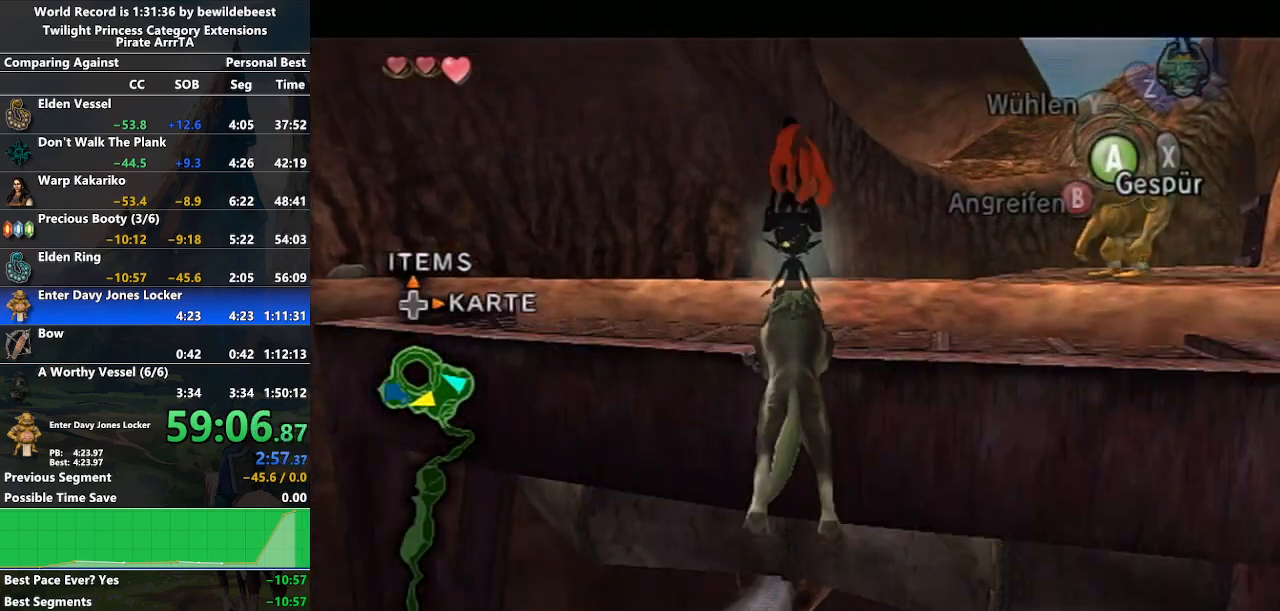
{"buttons": [], "left_stick": "up", "right_stick": "center", "events": []}
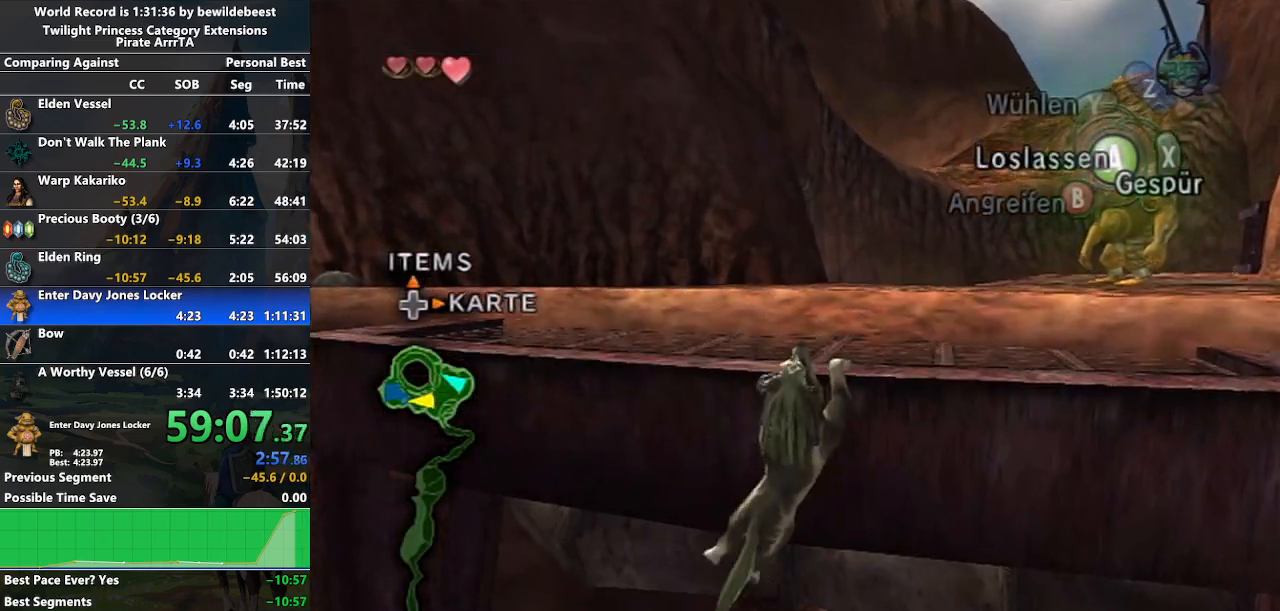
{"buttons": [], "left_stick": "up", "right_stick": "center", "events": []}
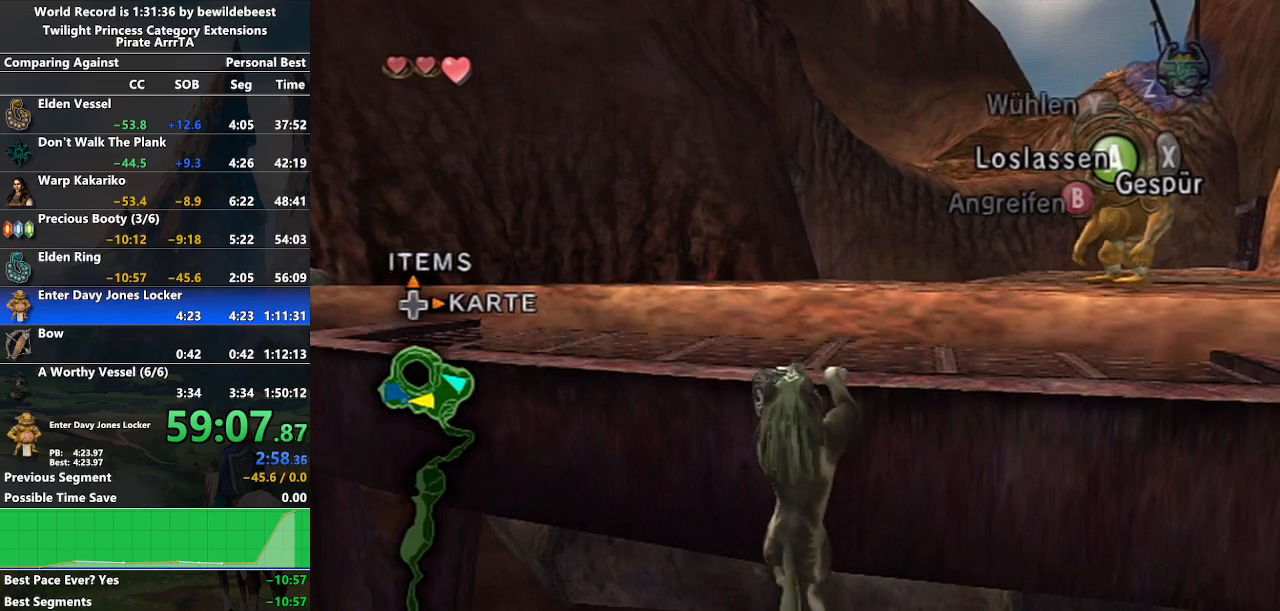
{"buttons": [], "left_stick": "up", "right_stick": "center", "events": []}
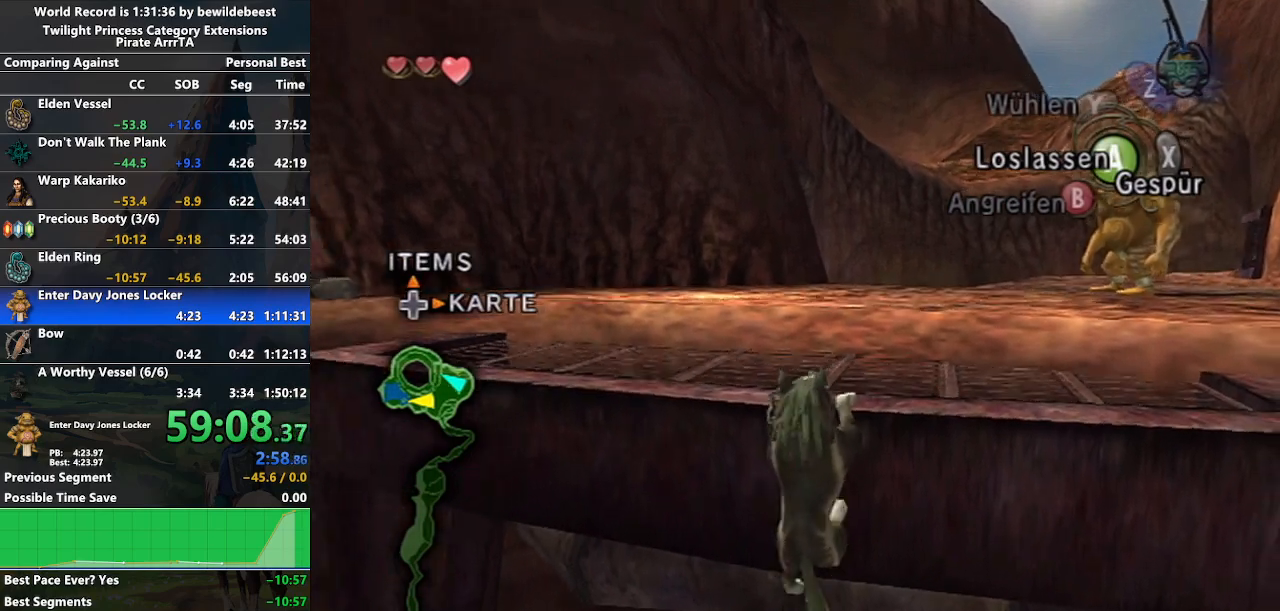
{"buttons": [], "left_stick": "up", "right_stick": "left", "events": [[100, "right_stick", "left"], [183, "left_stick", "center"], [417, "left_stick", "up"]]}
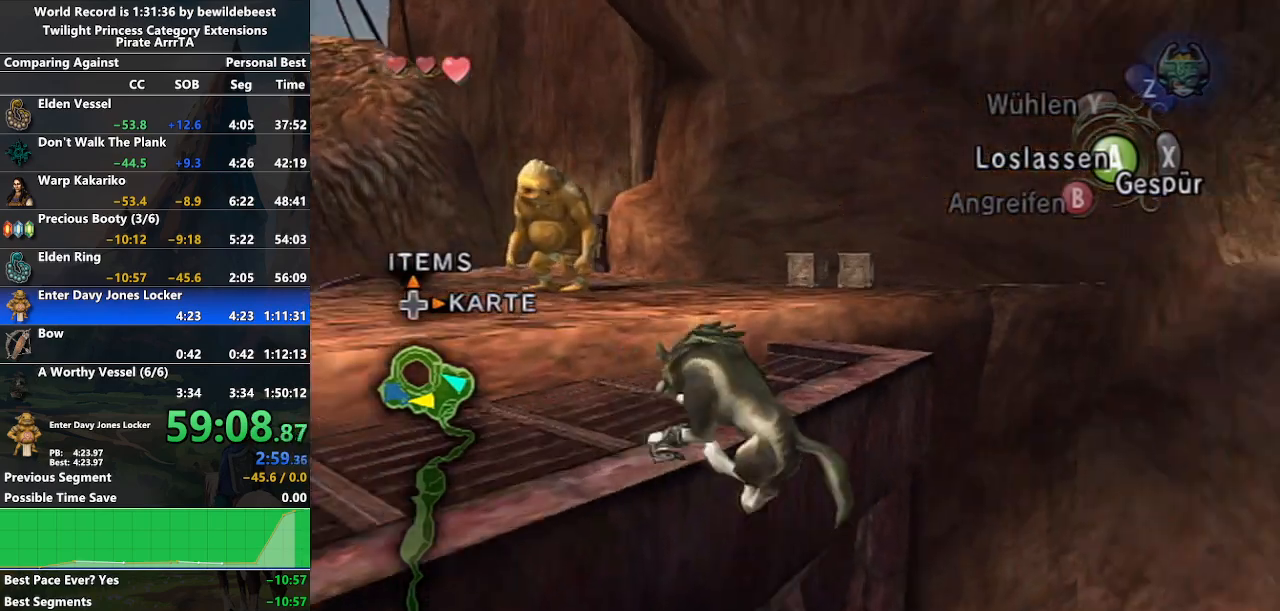
{"buttons": [], "left_stick": "up-right", "right_stick": "center", "events": [[17, "right_stick", "center"], [283, "left_stick", "up-right"]]}
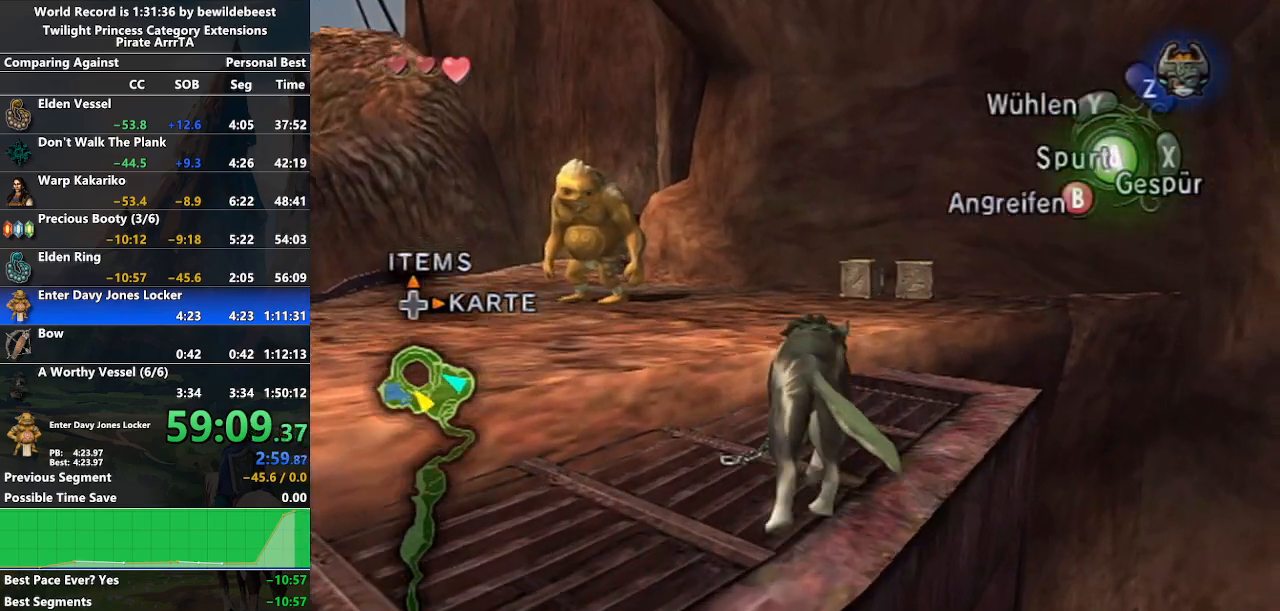
{"buttons": [], "left_stick": "up-right", "right_stick": "center", "events": [[83, "A", "down"], [233, "A", "up"]]}
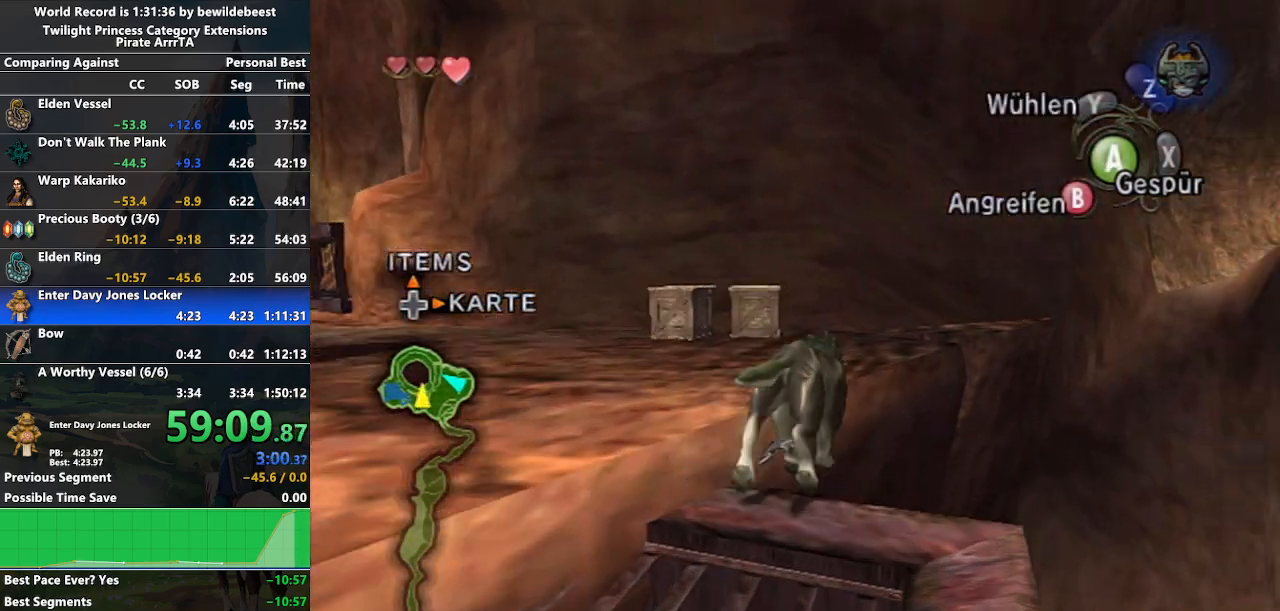
{"buttons": [], "left_stick": "up-left", "right_stick": "center", "events": [[183, "left_stick", "up"], [417, "left_stick", "up-left"]]}
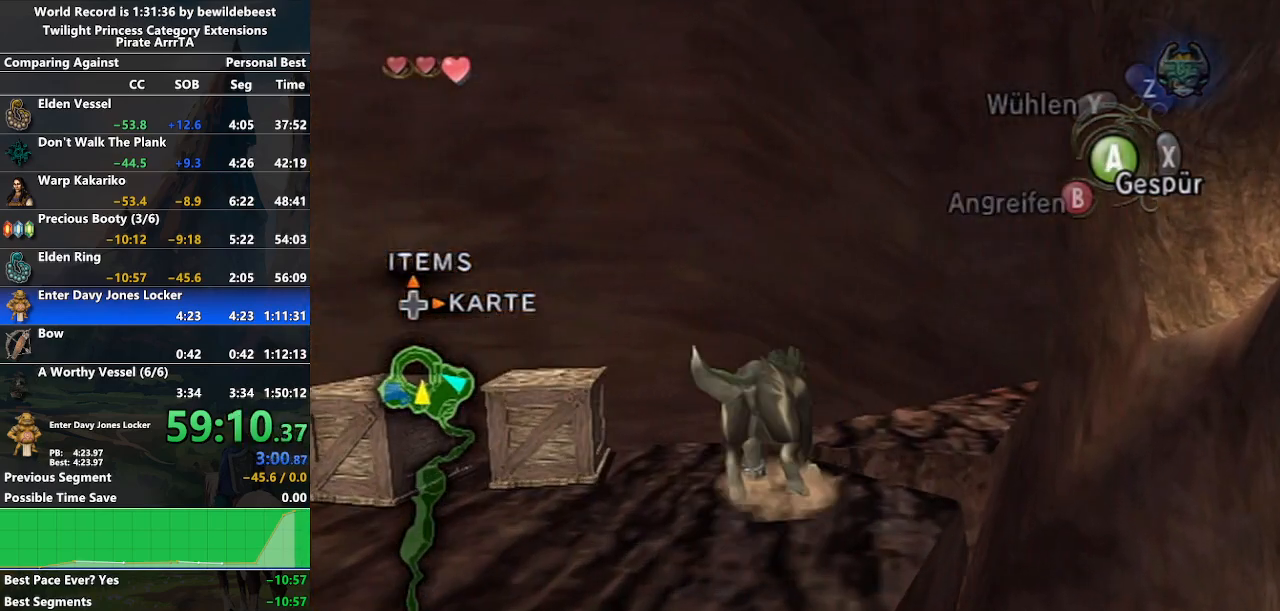
{"buttons": [], "left_stick": "center", "right_stick": "center", "events": [[67, "Z", "down"], [83, "left_stick", "center"], [167, "Z", "up"], [283, "A", "down"], [383, "A", "up"], [450, "A", "down"], [500, "A", "up"]]}
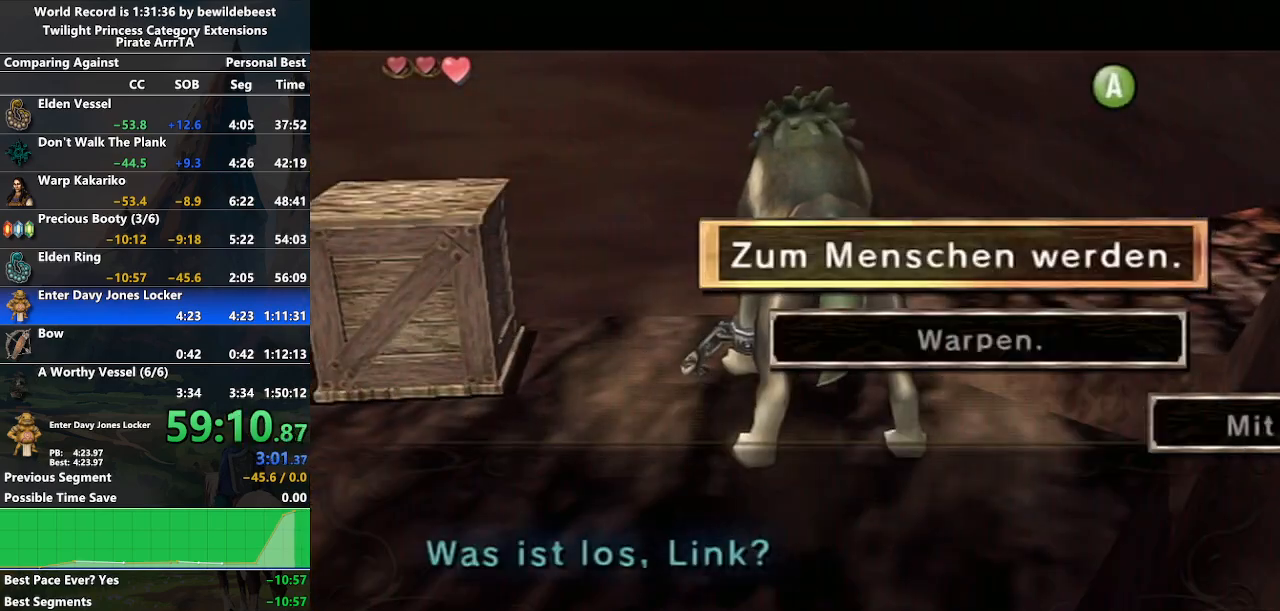
{"buttons": [], "left_stick": "center", "right_stick": "center", "events": [[100, "A", "down"], [167, "A", "up"], [233, "A", "down"], [300, "A", "up"], [367, "A", "down"], [450, "A", "up"]]}
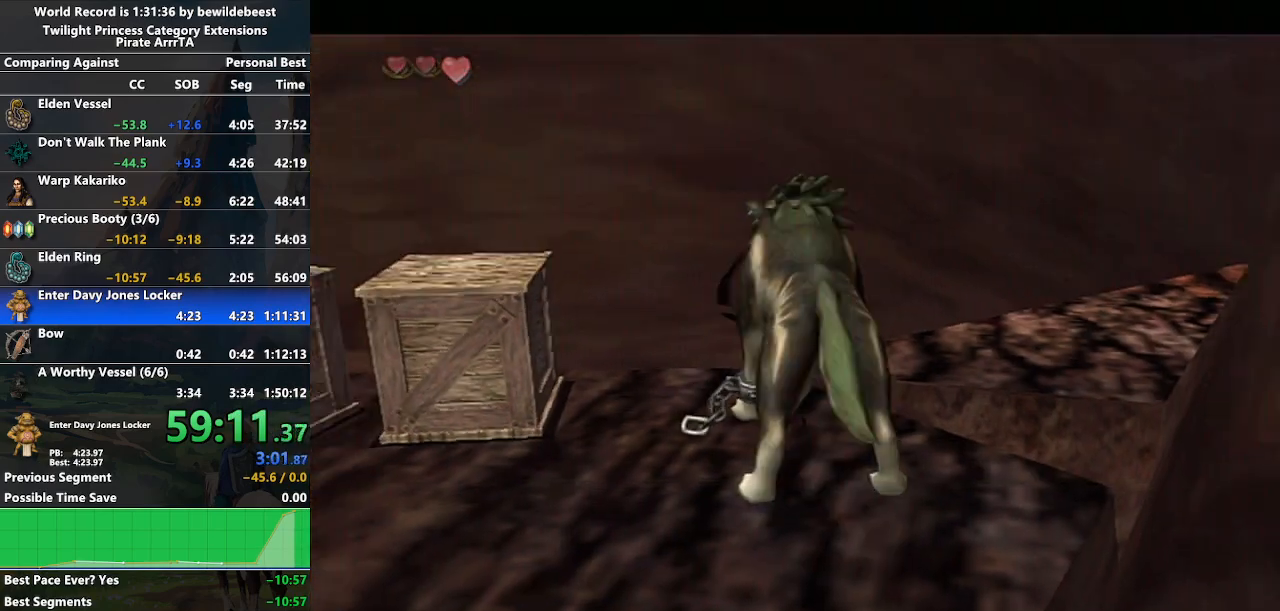
{"buttons": [], "left_stick": "center", "right_stick": "center", "events": []}
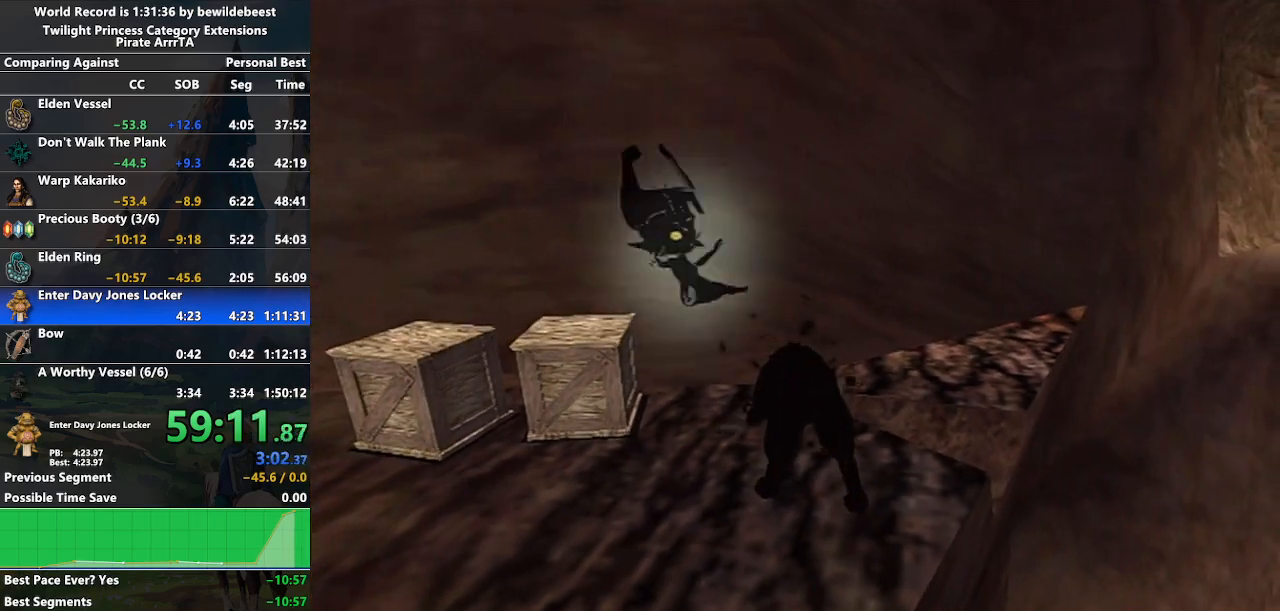
{"buttons": [], "left_stick": "center", "right_stick": "center", "events": []}
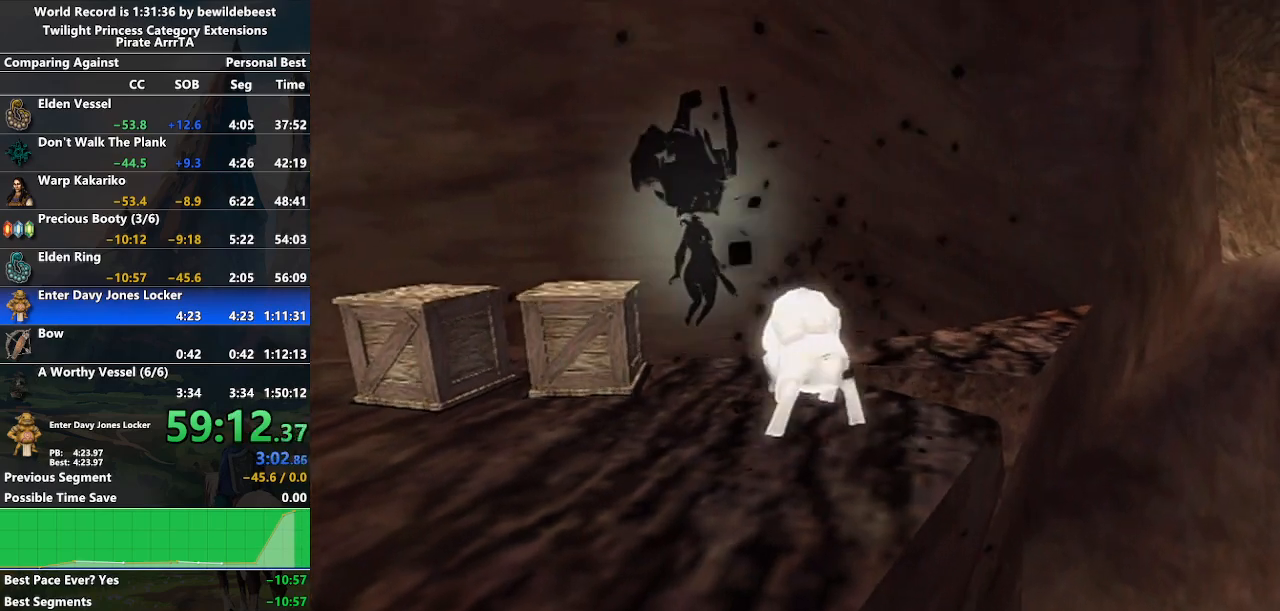
{"buttons": [], "left_stick": "left", "right_stick": "right", "events": [[117, "right_stick", "right"], [167, "left_stick", "left"]]}
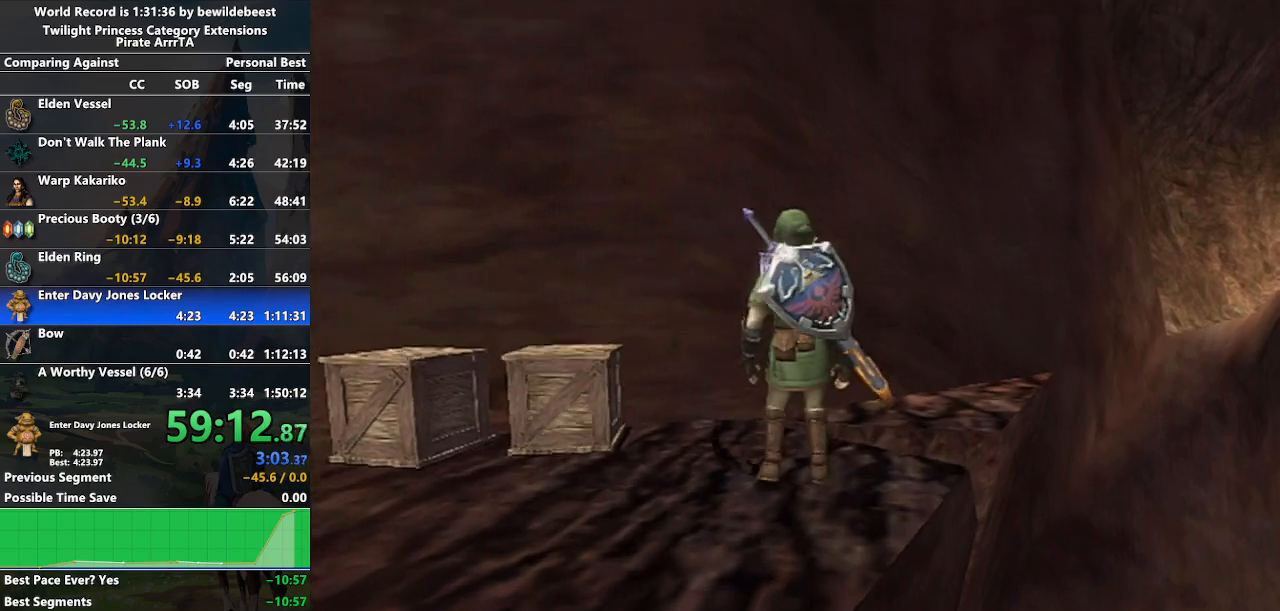
{"buttons": [], "left_stick": "left", "right_stick": "right", "events": []}